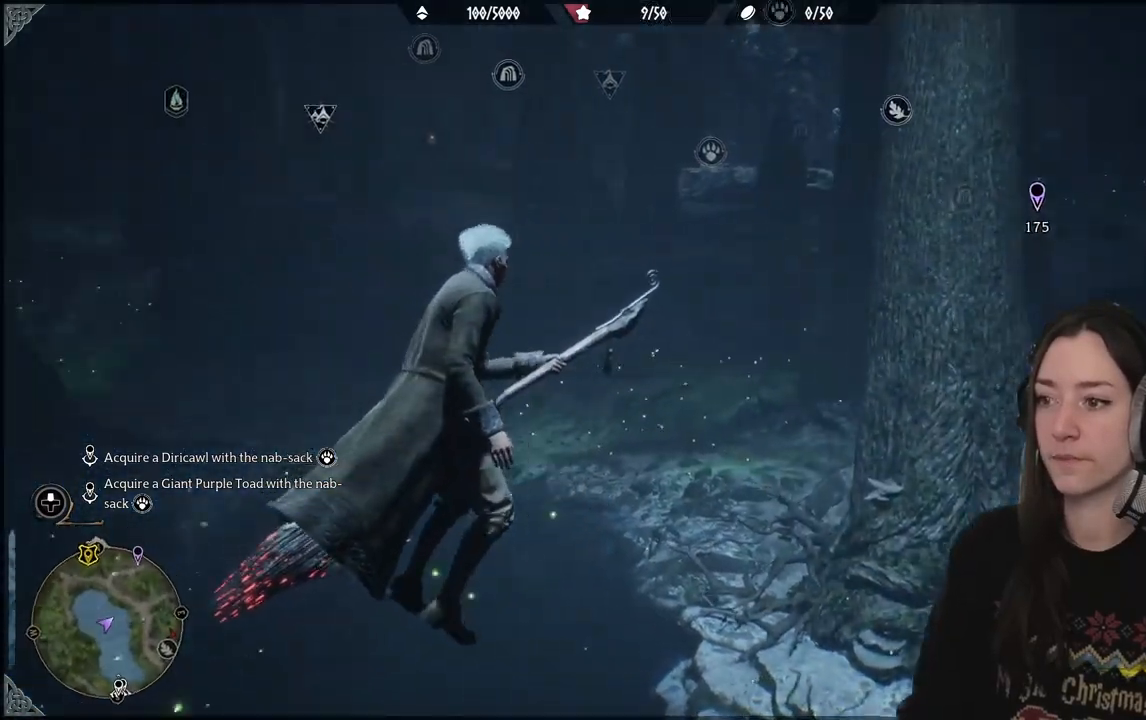
Gameplay with a controller (Xbox layout); each line is a JSON object with the inputs held at the frame after it. "events" lists button and stick changes between this image and that frame as [ms after this image, input, new state], when the widget could be followed in between.
{"buttons": [], "left_stick": "up", "right_stick": "center", "events": [[267, "left_stick", "up"], [267, "right_stick", "center"]]}
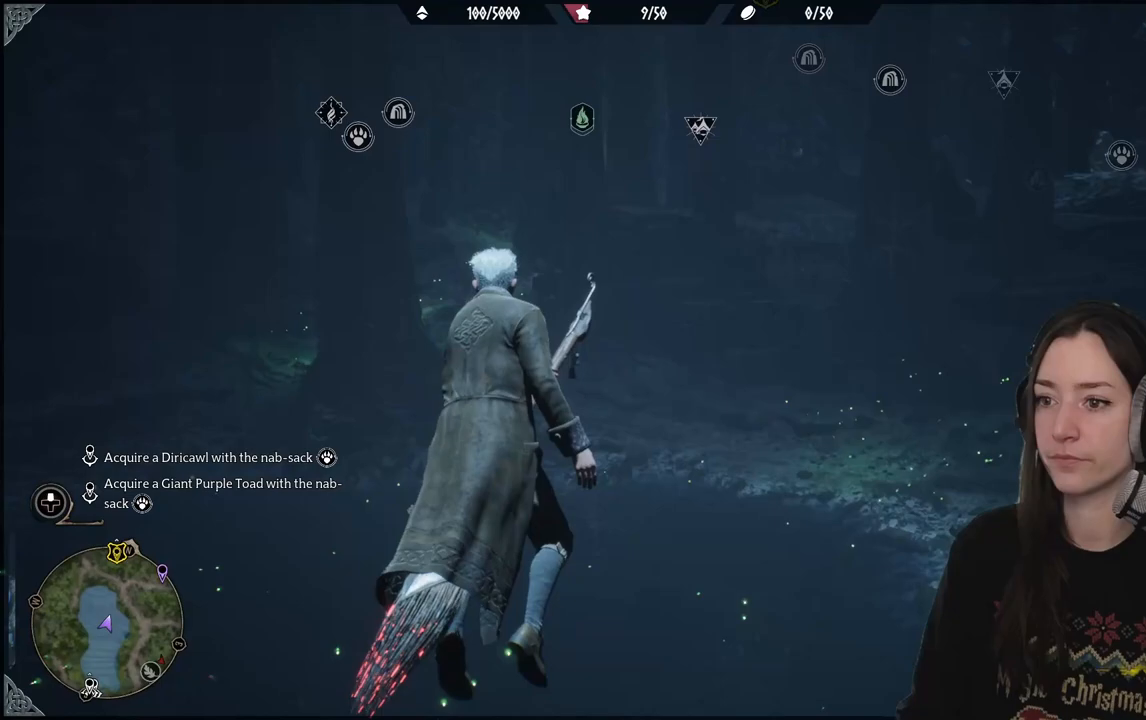
{"buttons": [], "left_stick": "up", "right_stick": "right", "events": [[133, "right_stick", "right"]]}
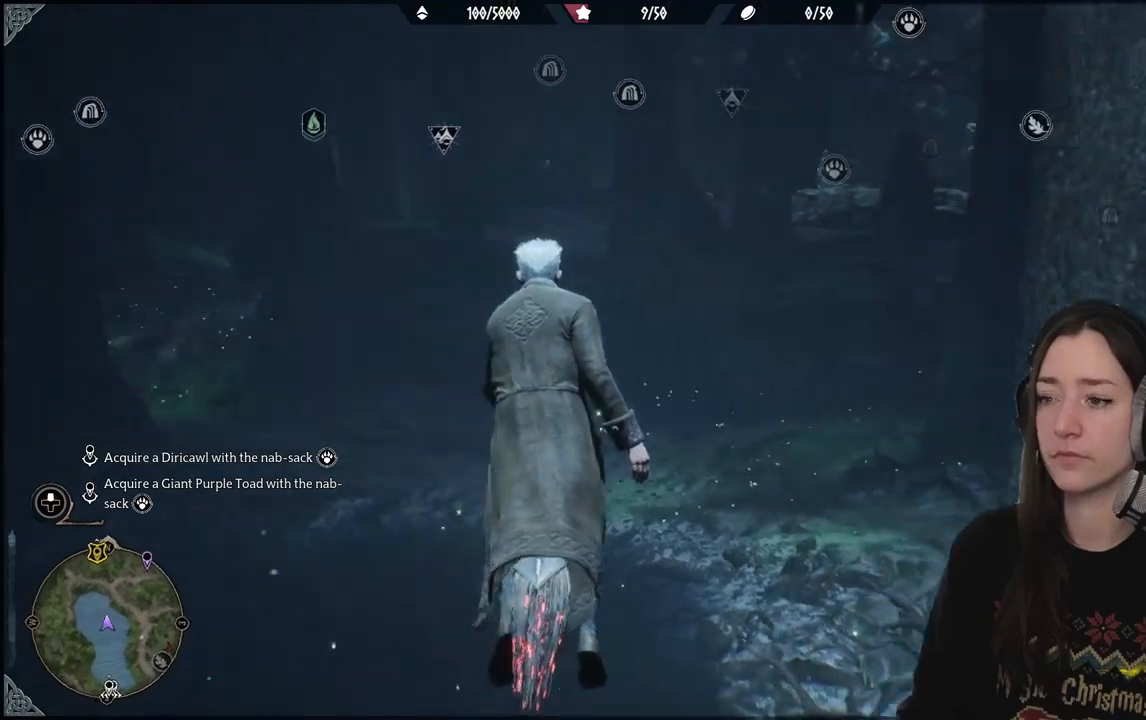
{"buttons": ["R2"], "left_stick": "up", "right_stick": "center", "events": [[67, "R2", "down"], [83, "right_stick", "center"]]}
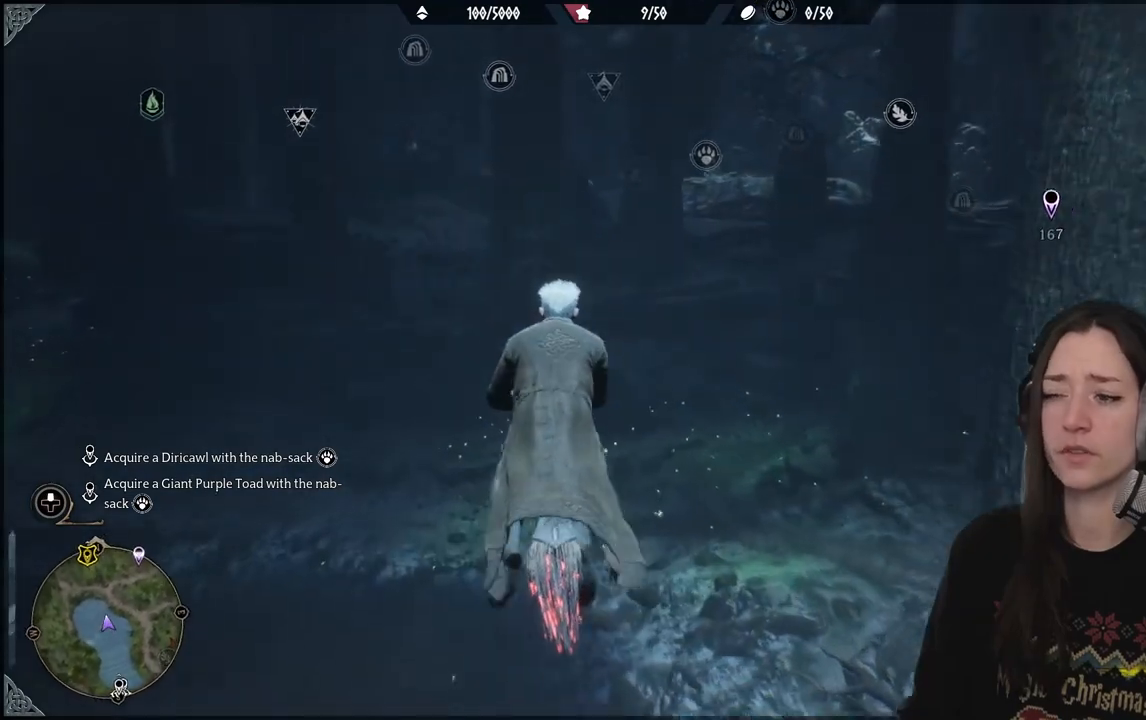
{"buttons": [], "left_stick": "up", "right_stick": "right", "events": [[383, "right_stick", "right"], [400, "R2", "up"]]}
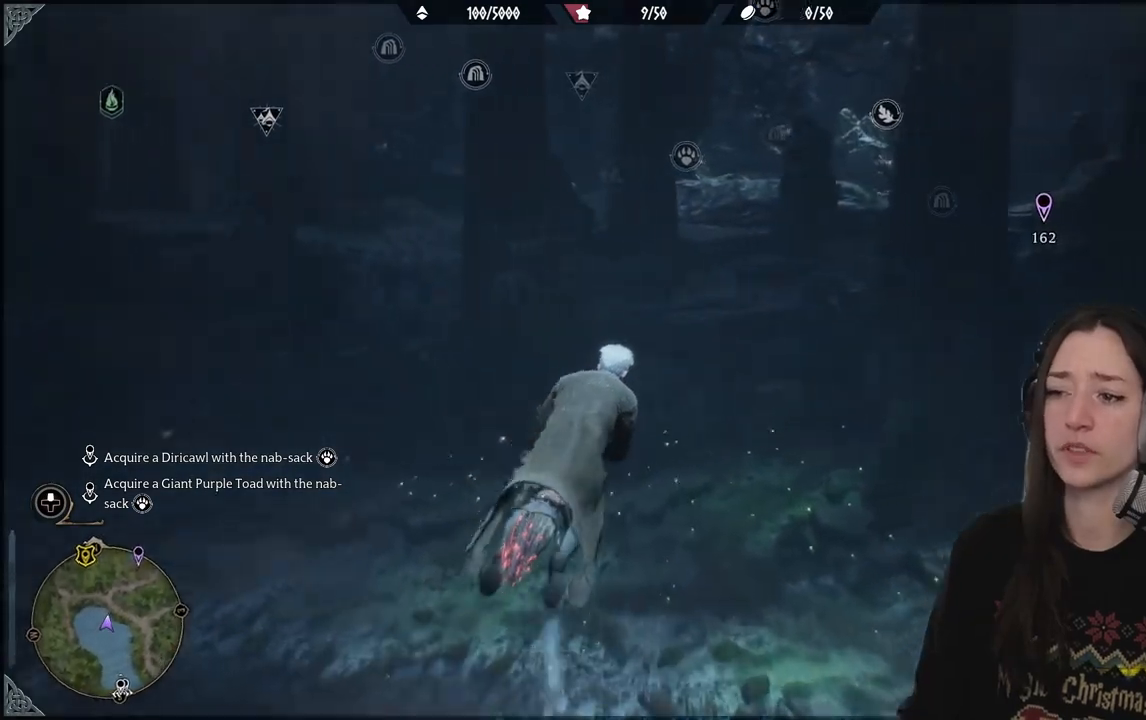
{"buttons": [], "left_stick": "up", "right_stick": "up-right", "events": [[167, "right_stick", "center"], [367, "right_stick", "up-right"]]}
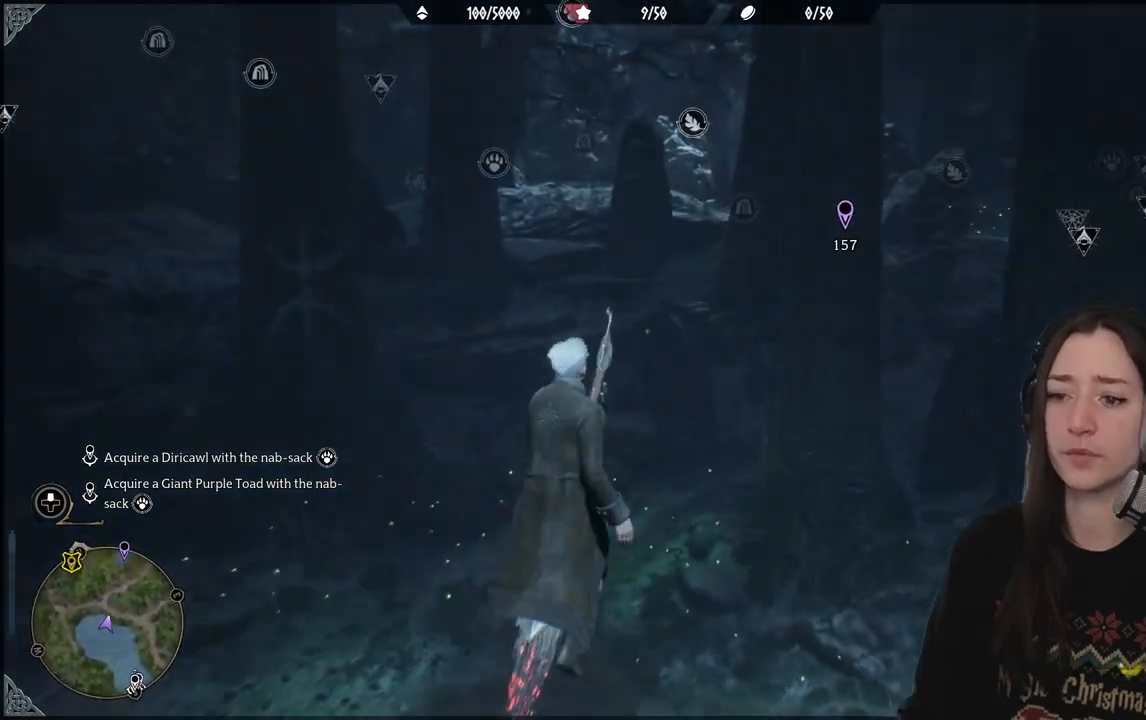
{"buttons": ["L2", "R2"], "left_stick": "up", "right_stick": "center", "events": [[117, "R2", "down"], [283, "L2", "down"], [283, "right_stick", "center"]]}
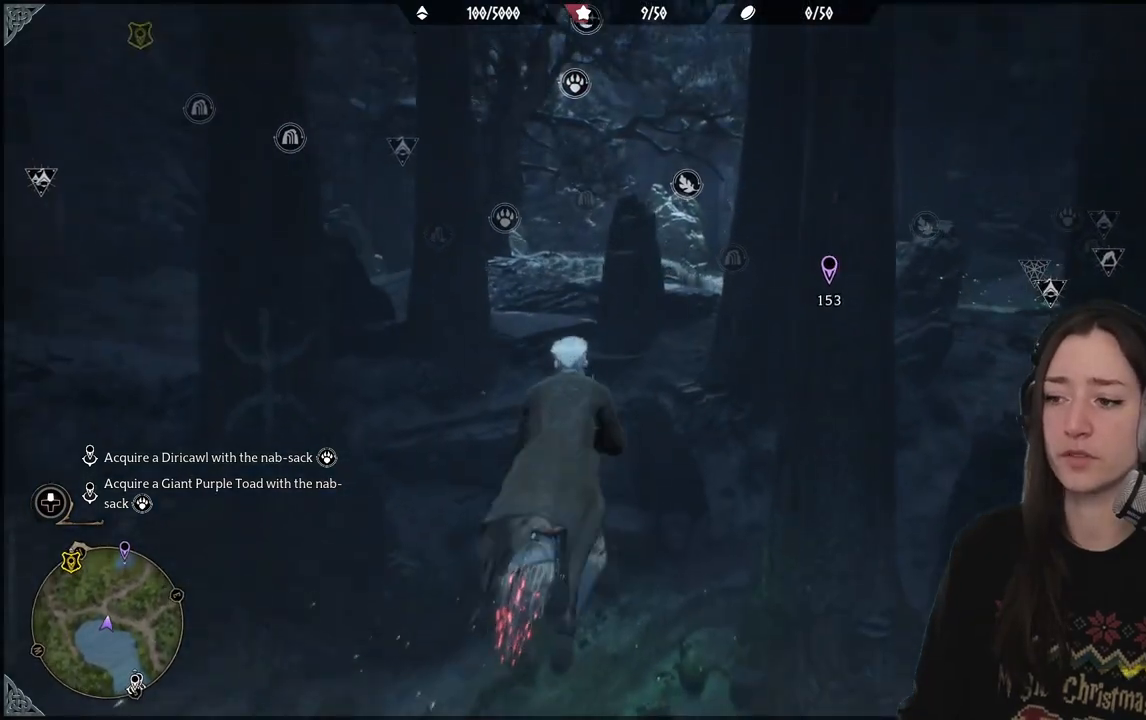
{"buttons": ["L2", "R2"], "left_stick": "up", "right_stick": "center", "events": []}
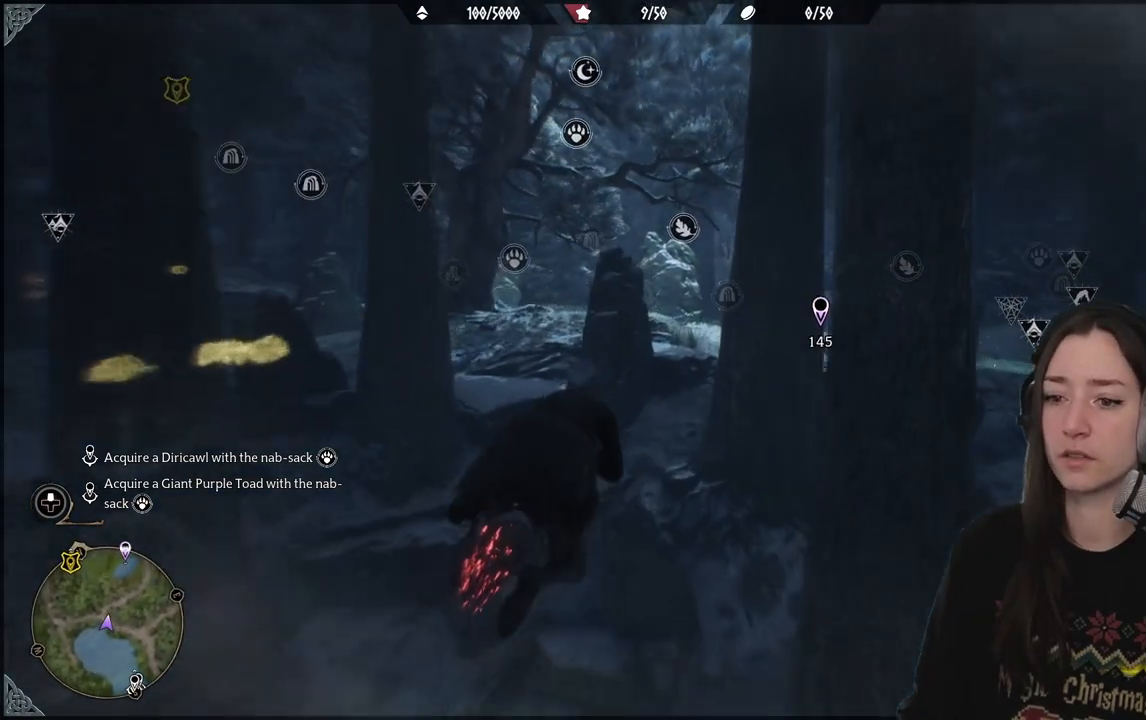
{"buttons": [], "left_stick": "up", "right_stick": "center", "events": [[33, "L2", "up"], [83, "R2", "up"]]}
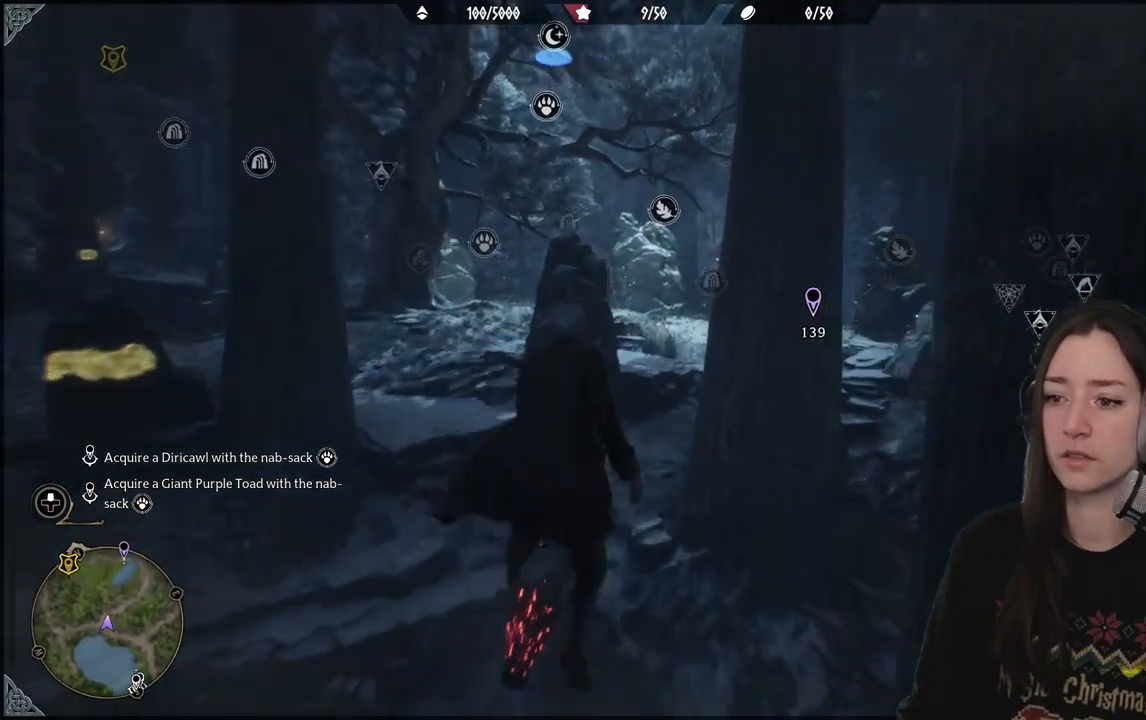
{"buttons": [], "left_stick": "up", "right_stick": "center", "events": []}
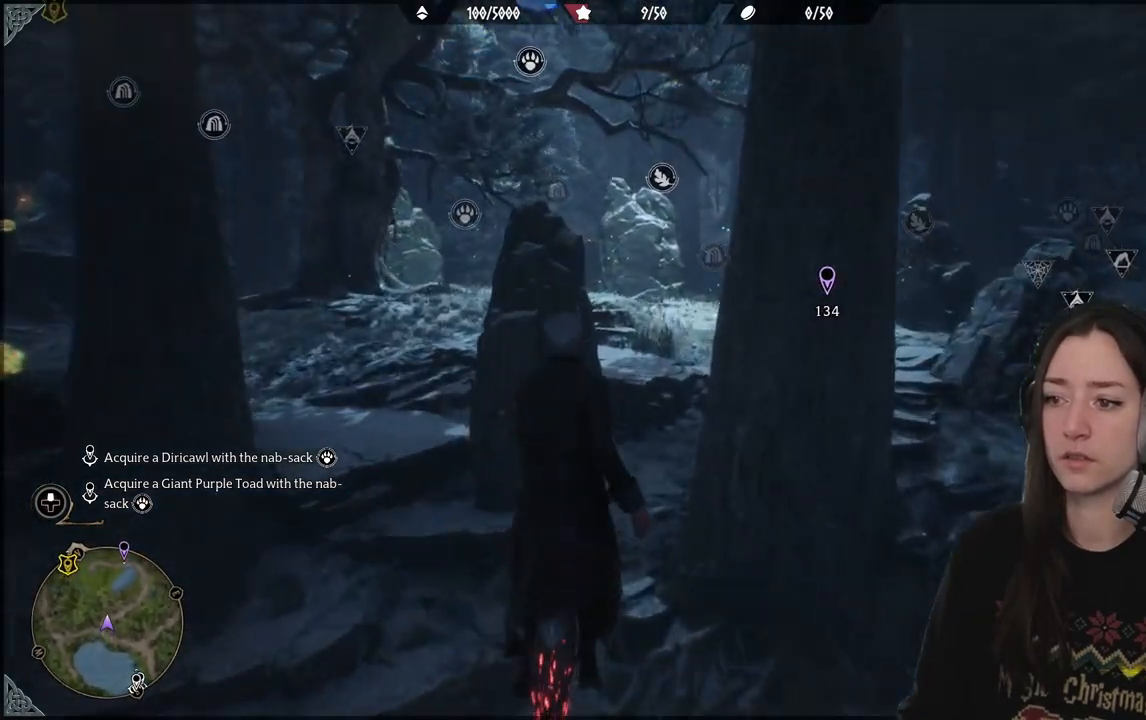
{"buttons": [], "left_stick": "up", "right_stick": "up-right", "events": [[333, "right_stick", "up-right"]]}
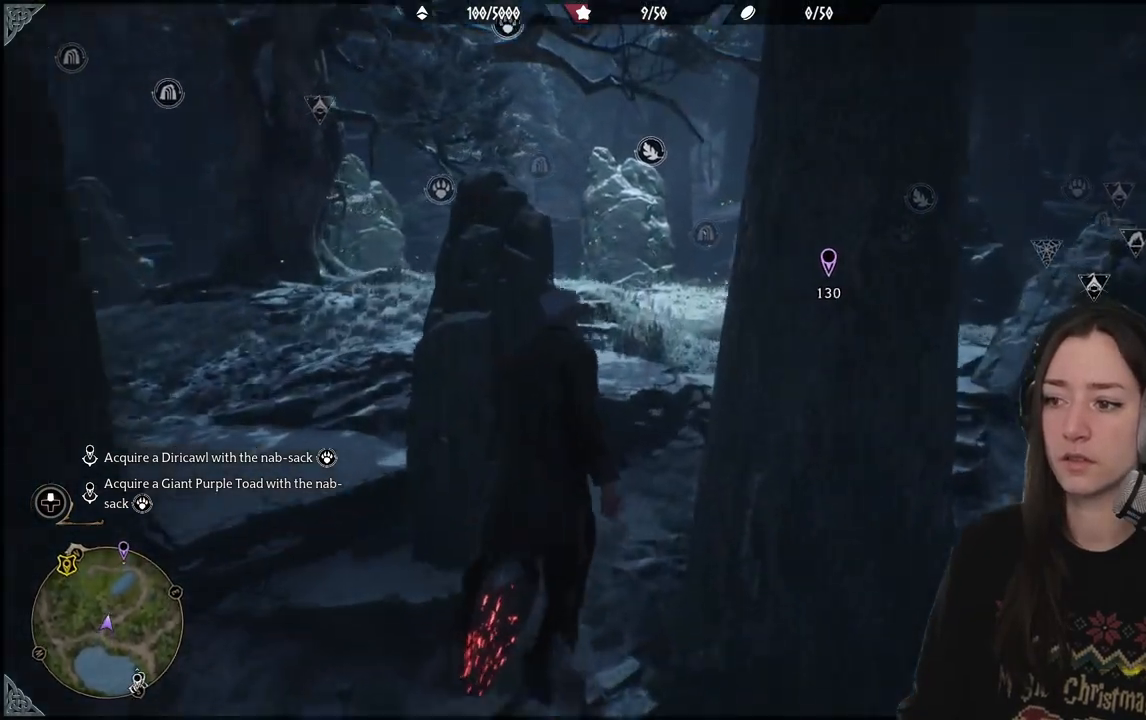
{"buttons": [], "left_stick": "up", "right_stick": "center", "events": [[333, "right_stick", "center"]]}
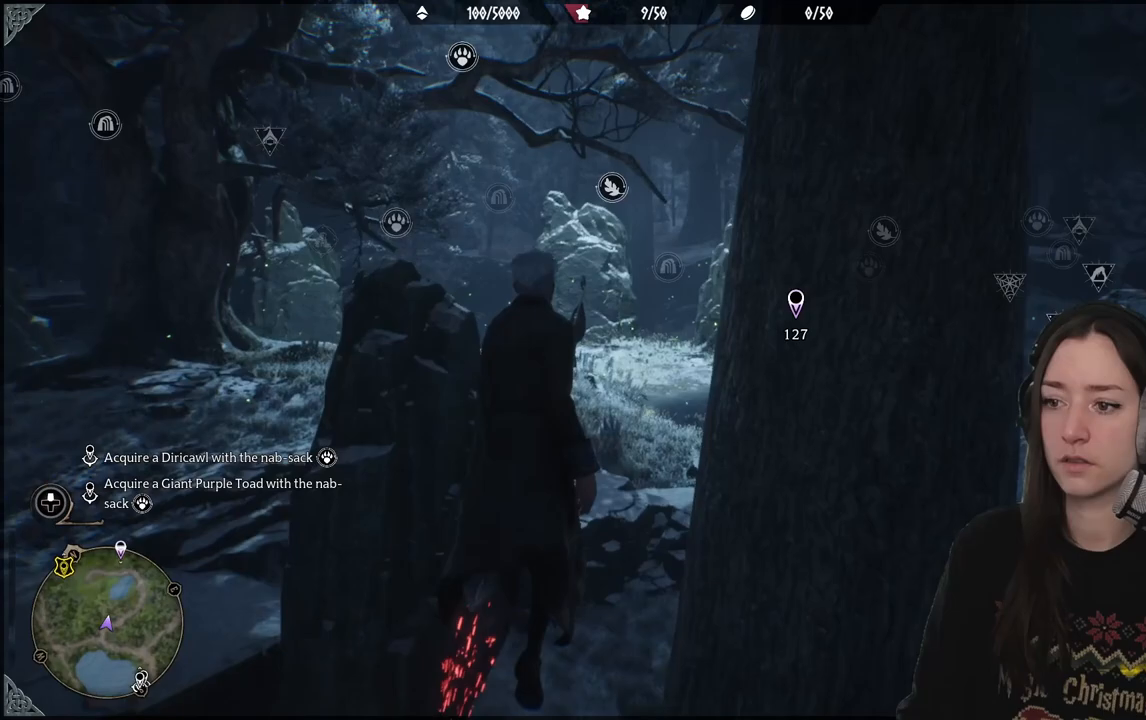
{"buttons": [], "left_stick": "up", "right_stick": "down-right", "events": [[333, "right_stick", "down-right"]]}
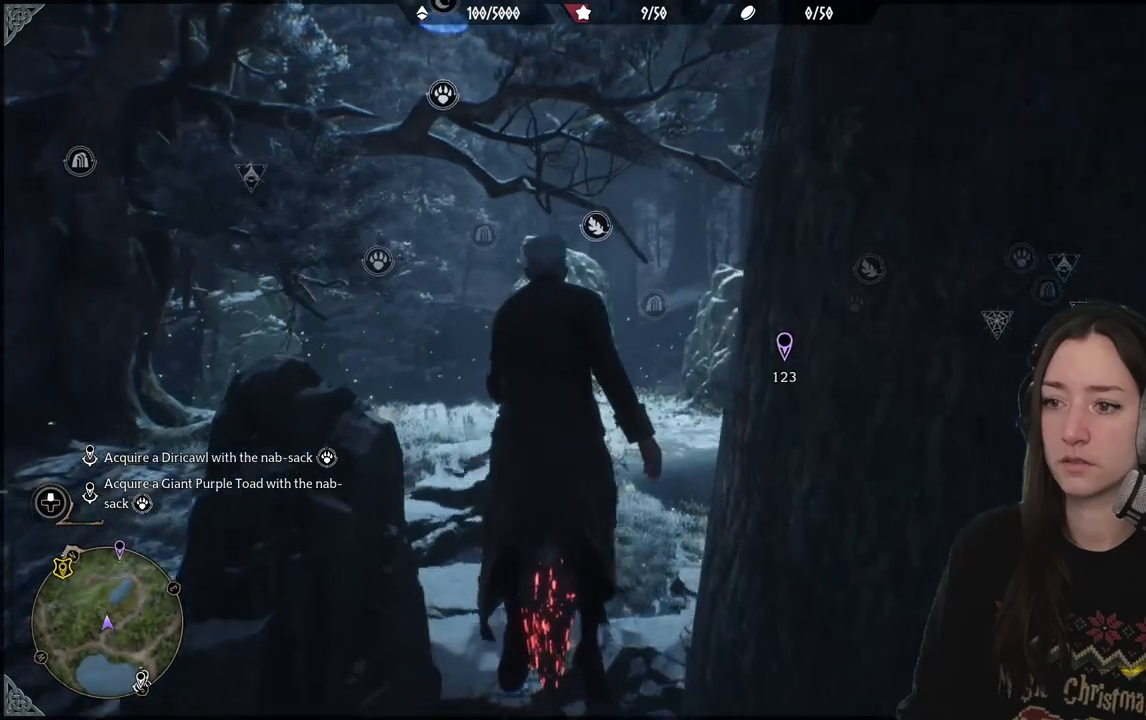
{"buttons": [], "left_stick": "up", "right_stick": "down-right", "events": []}
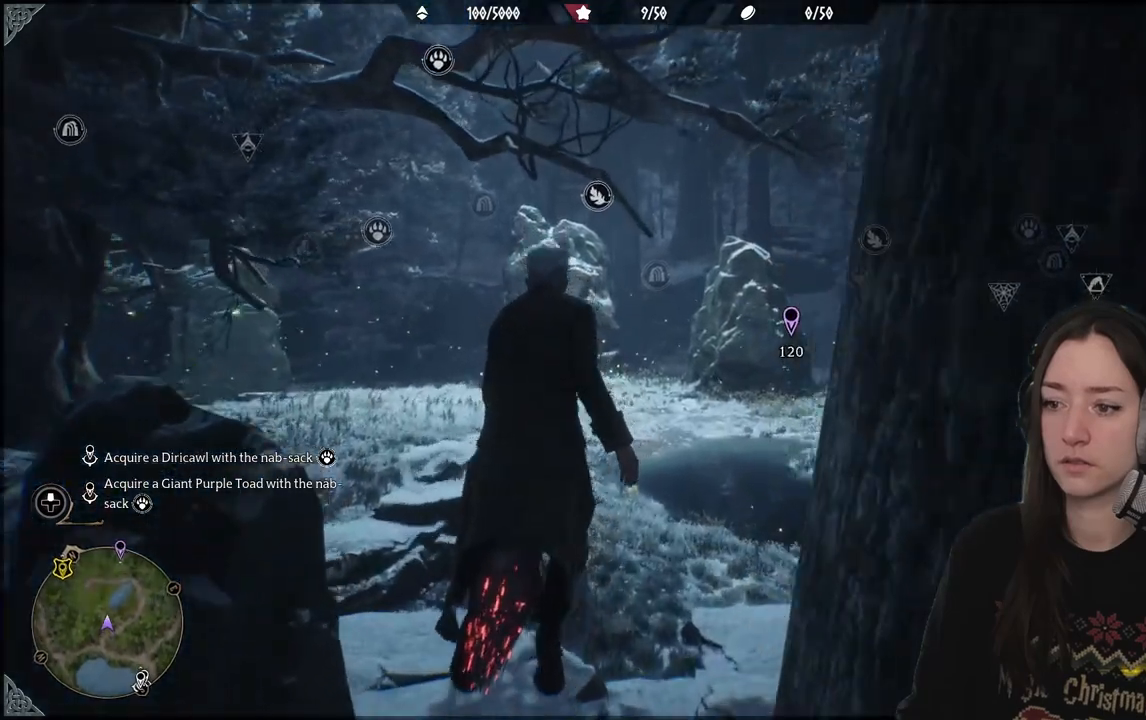
{"buttons": ["R2"], "left_stick": "up", "right_stick": "center", "events": [[333, "right_stick", "center"], [433, "R2", "down"]]}
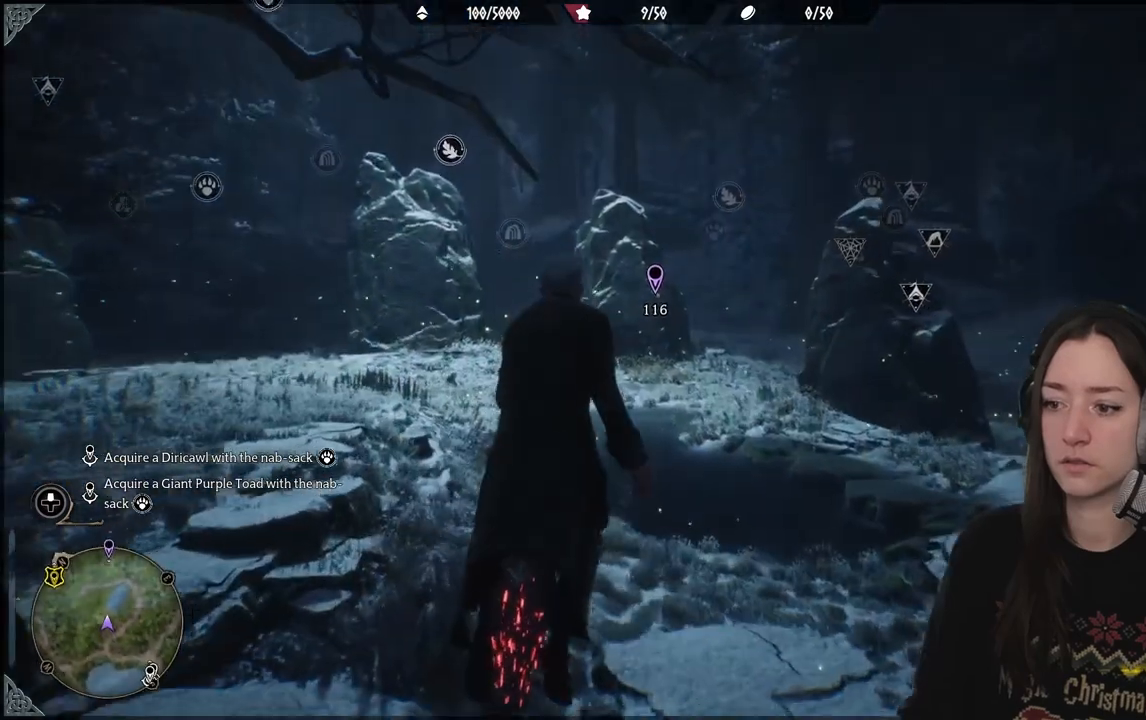
{"buttons": [], "left_stick": "up", "right_stick": "center", "events": [[367, "R2", "up"]]}
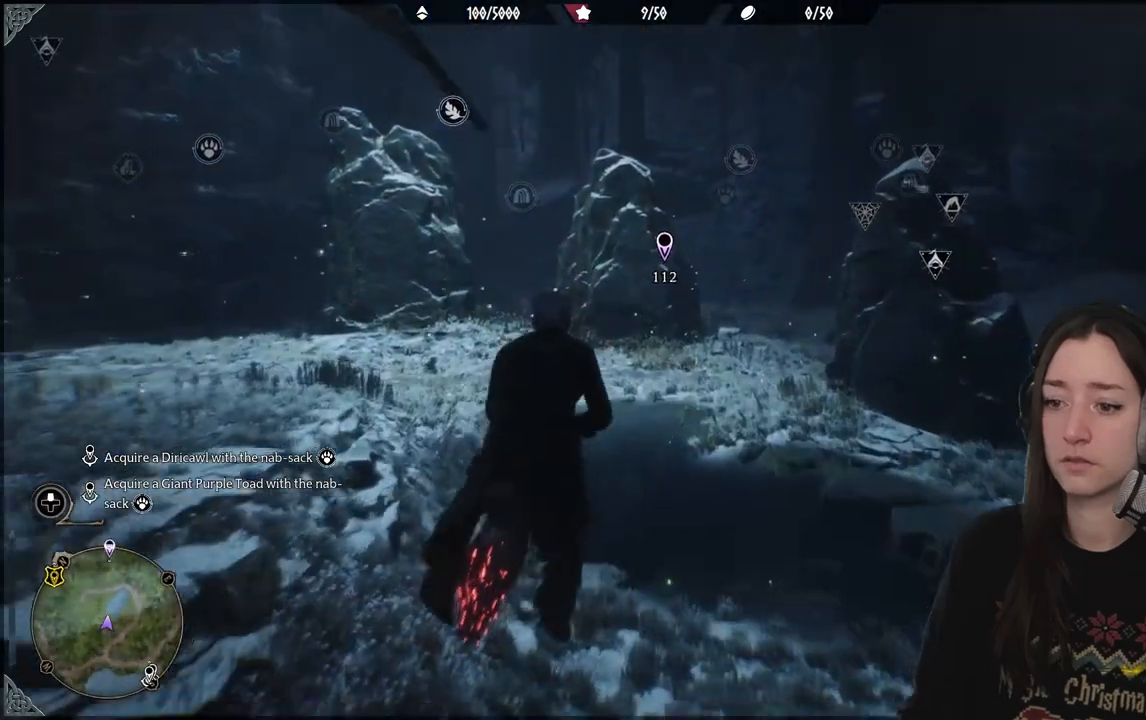
{"buttons": ["R2"], "left_stick": "up", "right_stick": "center", "events": [[383, "R2", "down"]]}
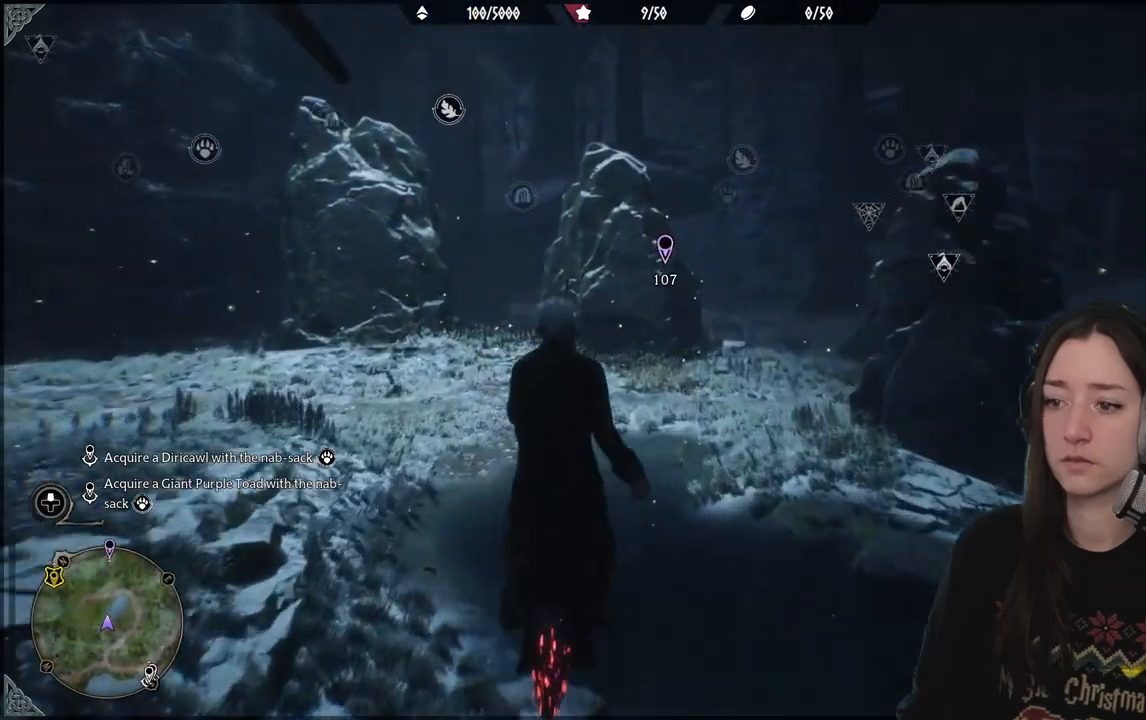
{"buttons": ["R2"], "left_stick": "up", "right_stick": "up-left", "events": [[333, "right_stick", "up-left"]]}
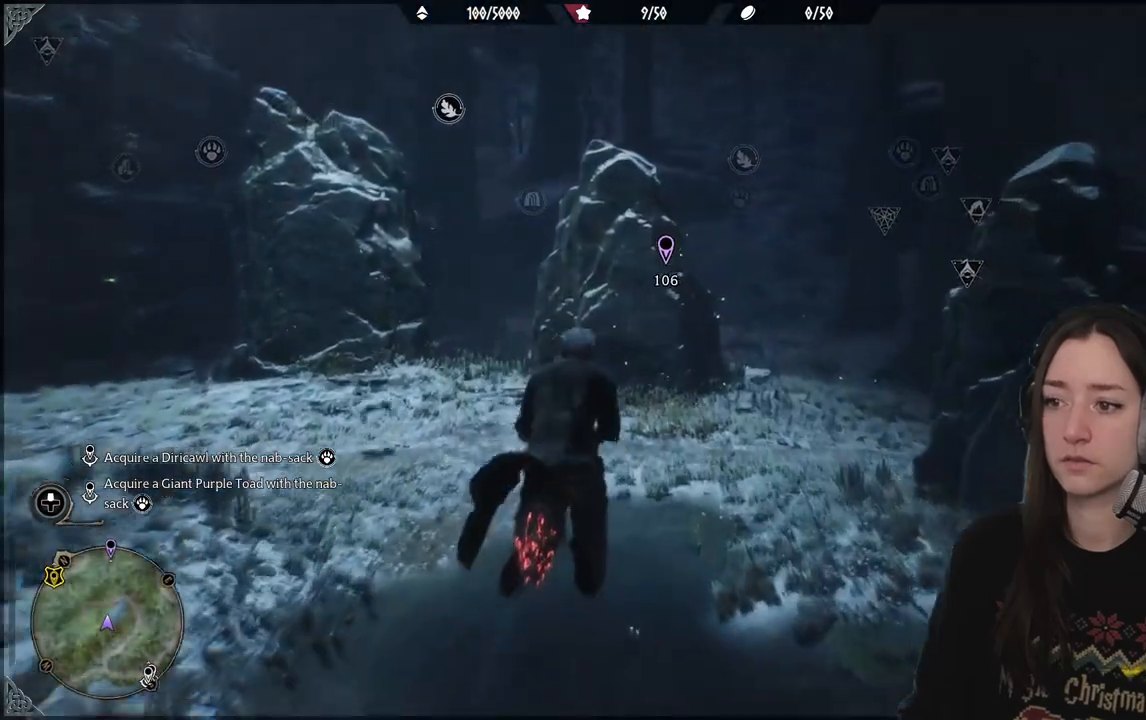
{"buttons": ["R2"], "left_stick": "up", "right_stick": "up-left", "events": []}
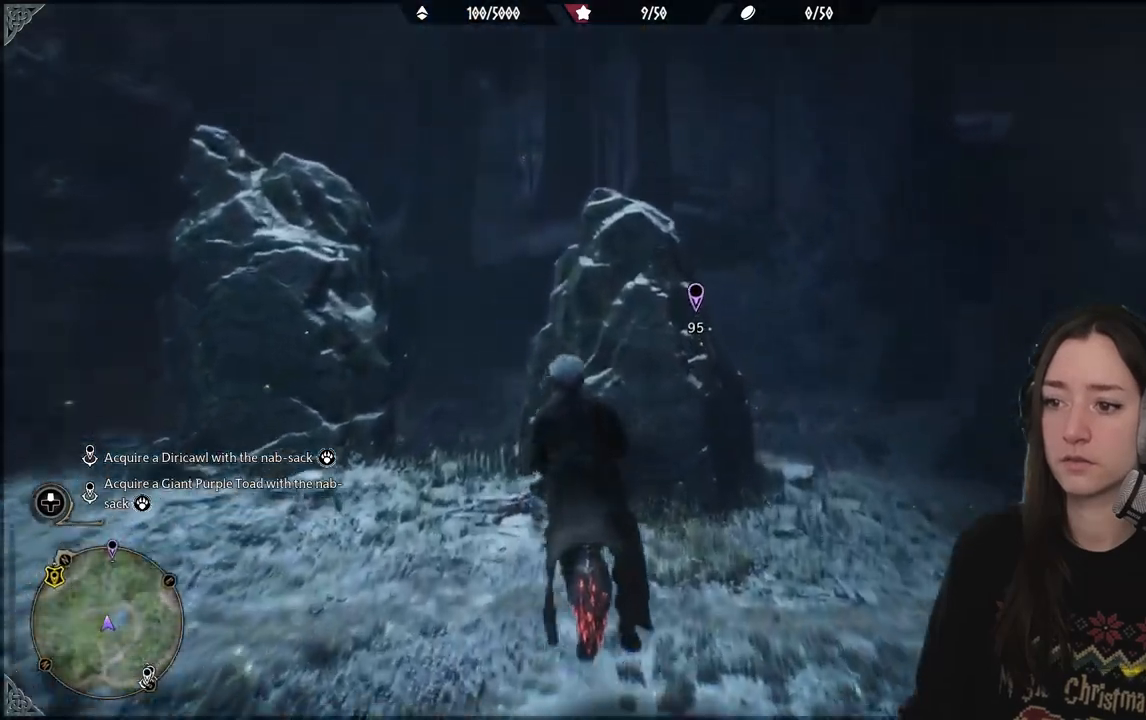
{"buttons": ["R2"], "left_stick": "up", "right_stick": "up-left", "events": []}
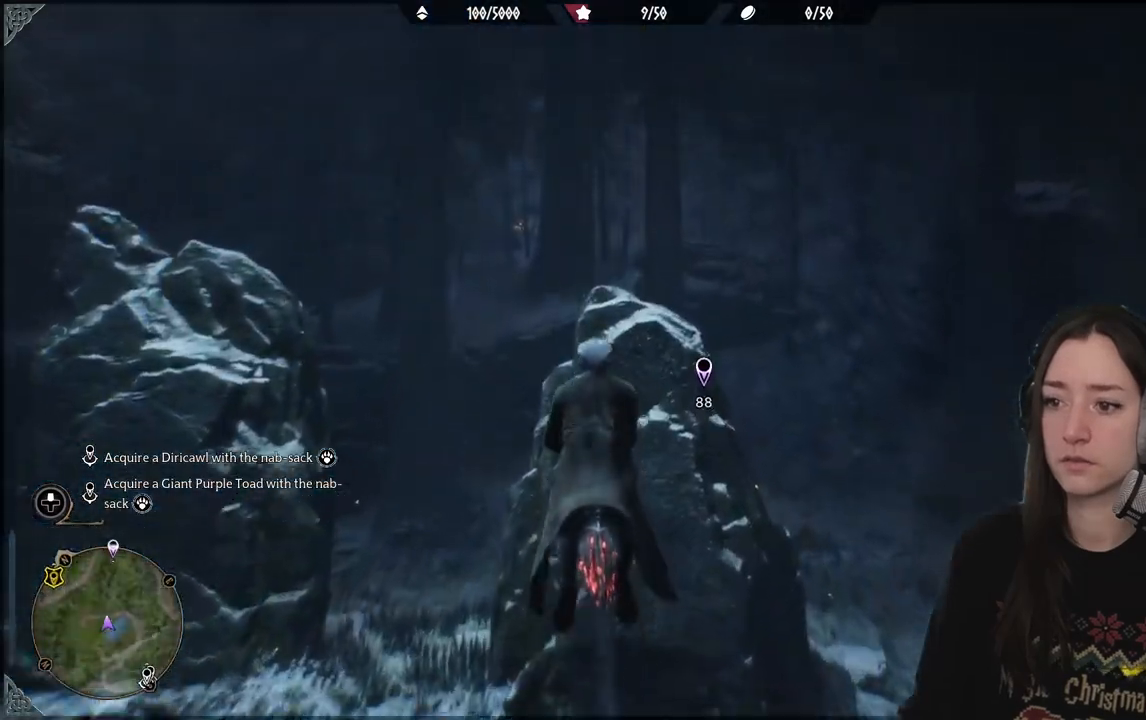
{"buttons": ["R2"], "left_stick": "up", "right_stick": "up-left", "events": []}
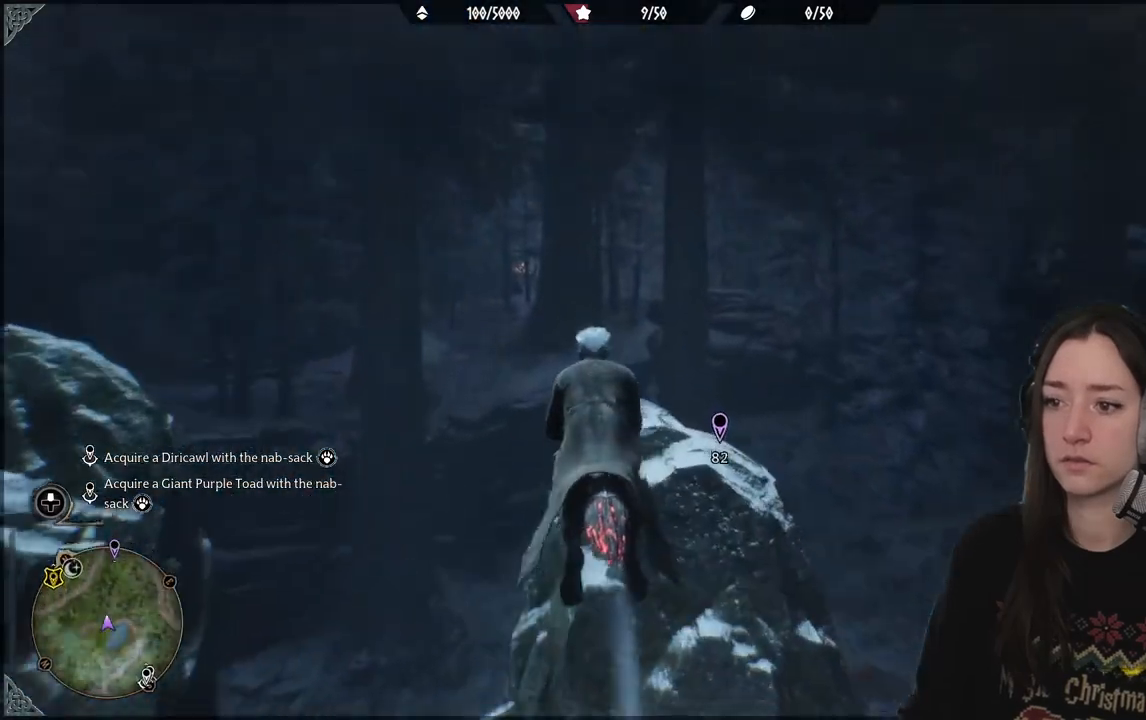
{"buttons": [], "left_stick": "up", "right_stick": "center", "events": [[383, "right_stick", "center"], [450, "R2", "up"]]}
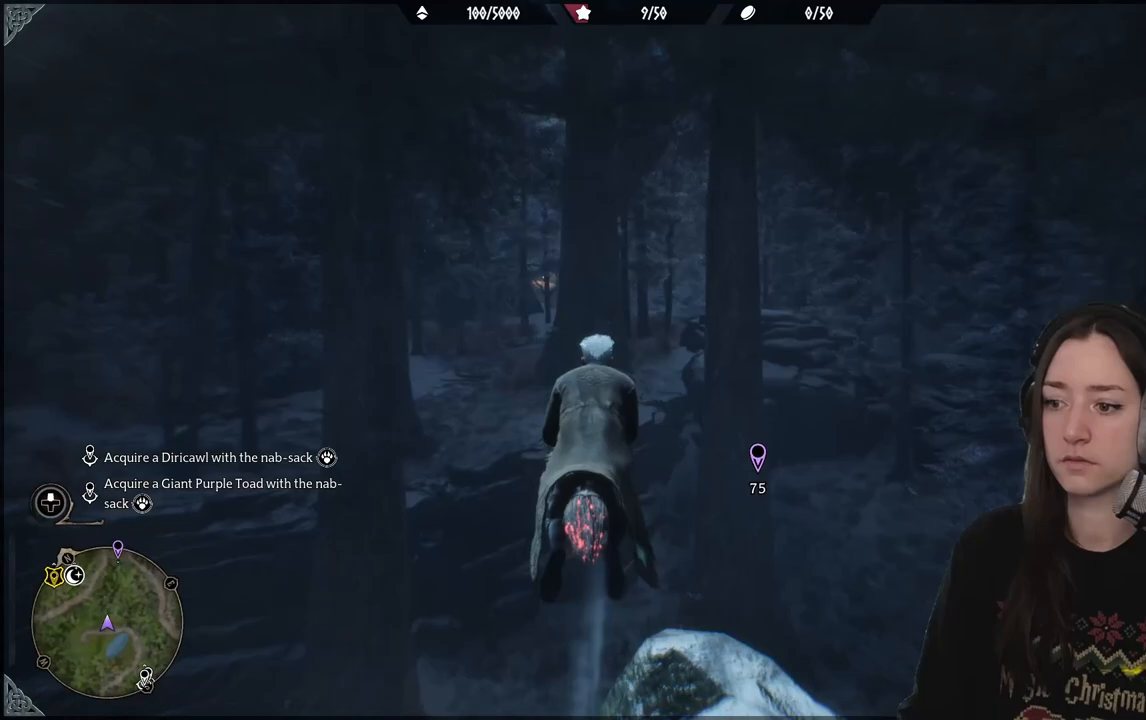
{"buttons": [], "left_stick": "up", "right_stick": "center", "events": []}
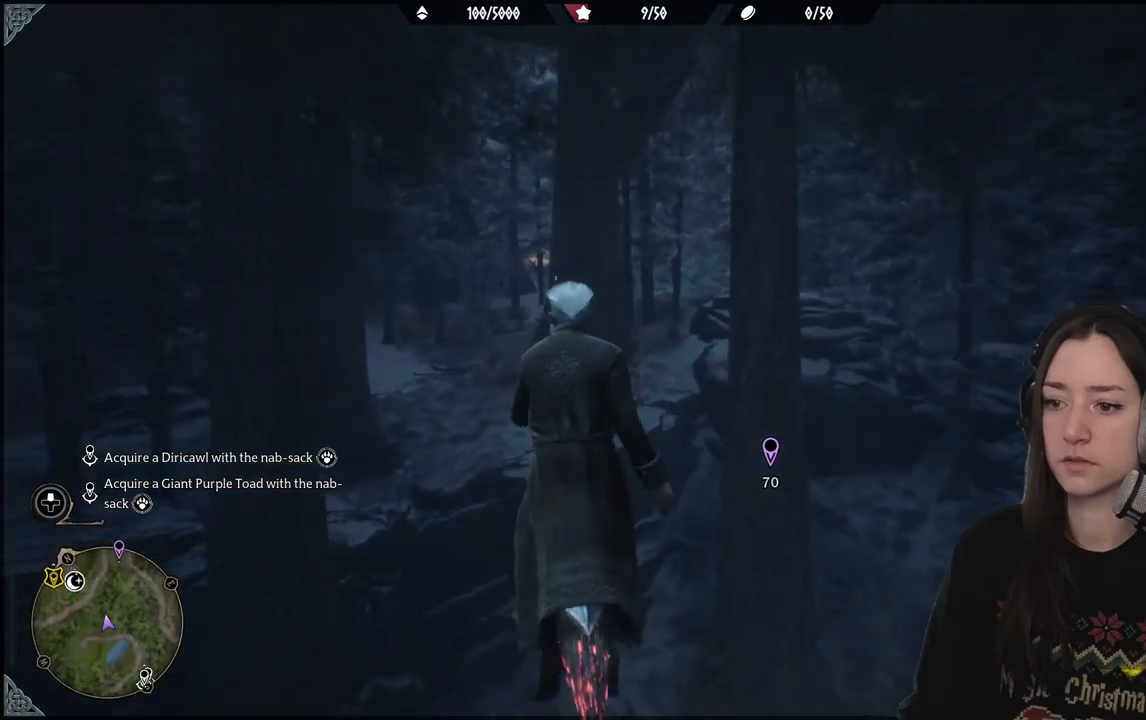
{"buttons": [], "left_stick": "up", "right_stick": "center", "events": []}
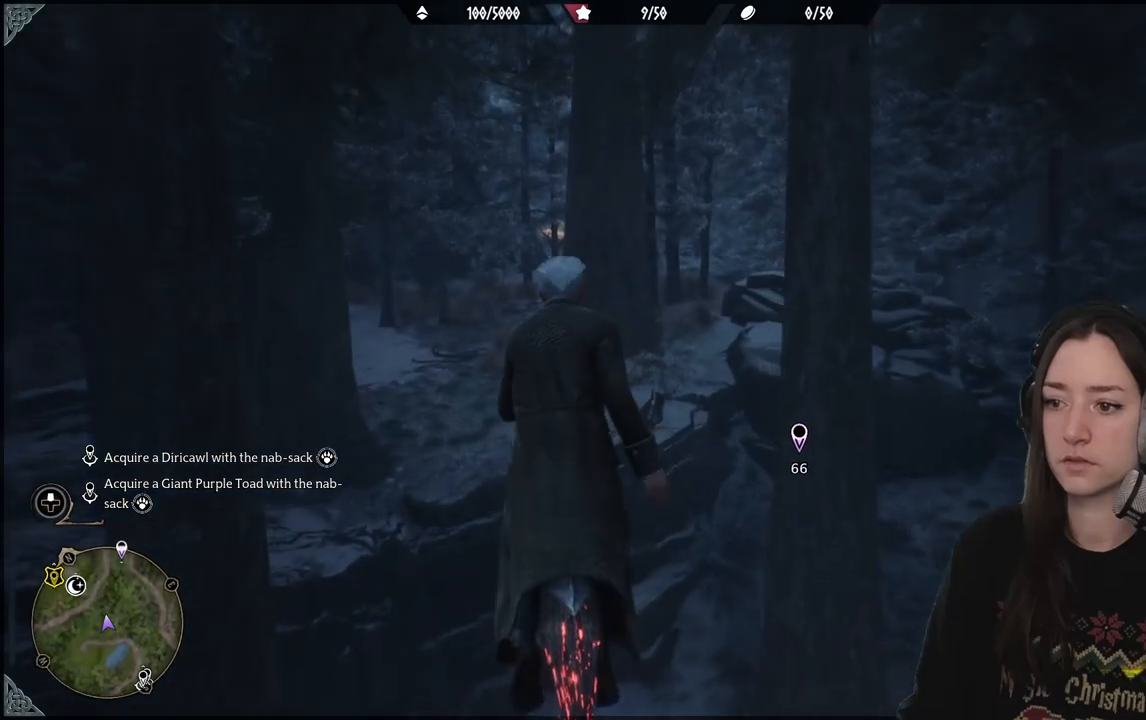
{"buttons": ["R2"], "left_stick": "up", "right_stick": "center", "events": [[183, "R2", "down"]]}
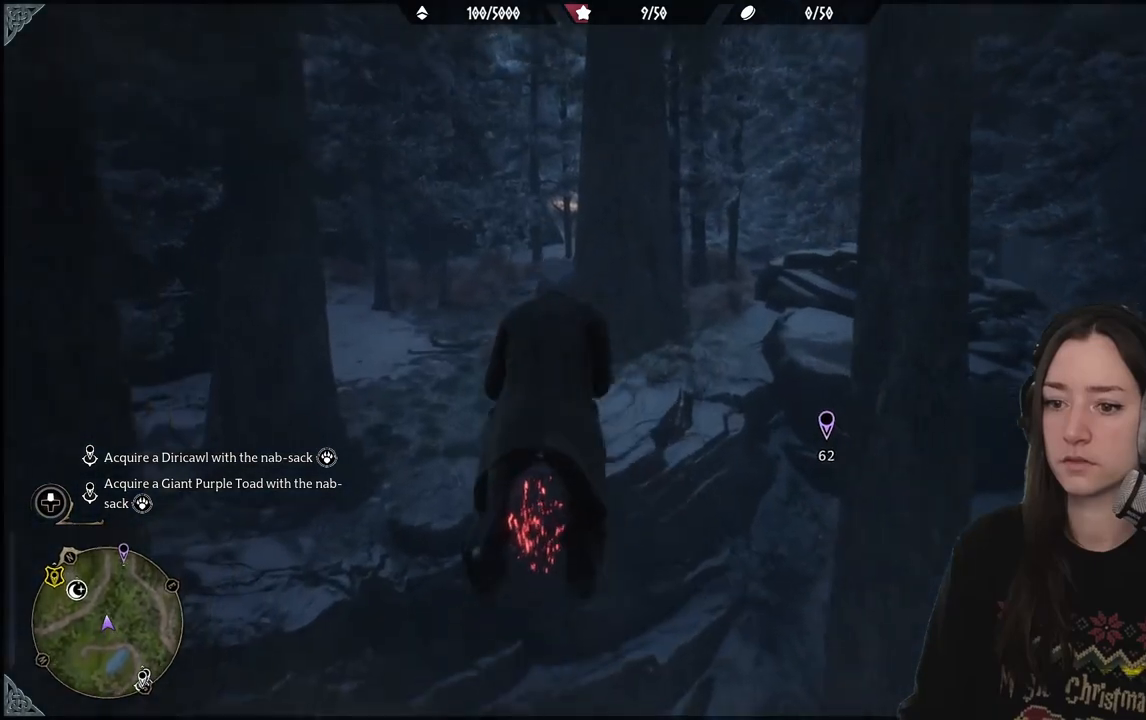
{"buttons": ["R2"], "left_stick": "up", "right_stick": "center", "events": []}
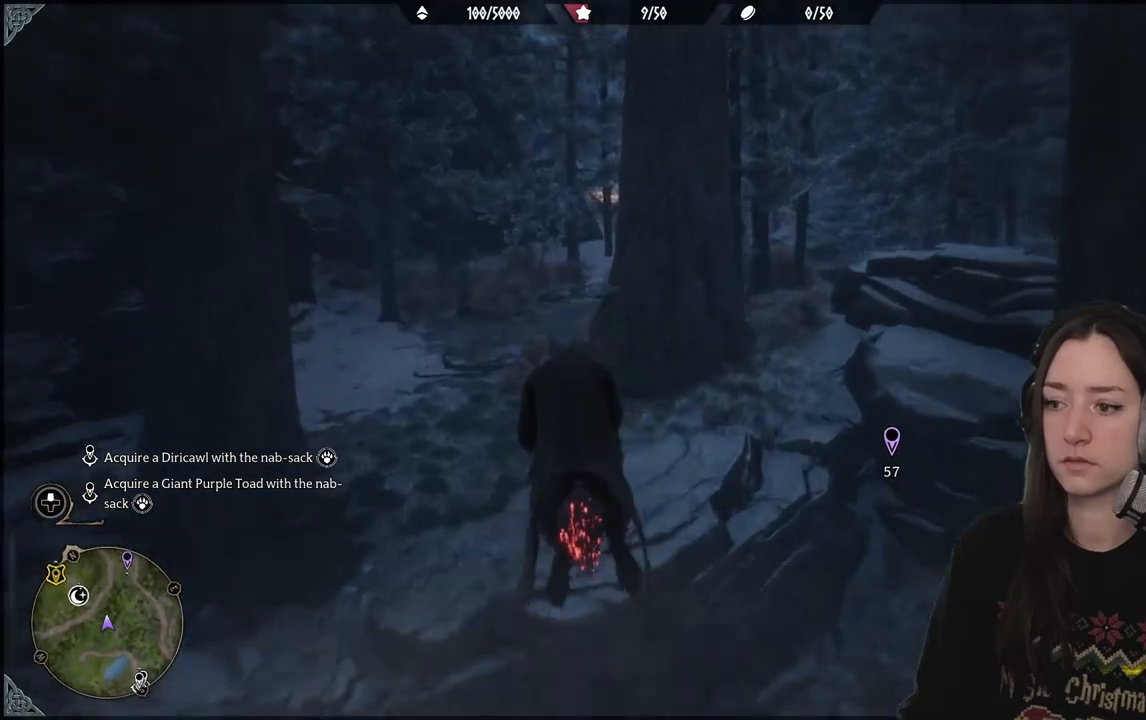
{"buttons": [], "left_stick": "up", "right_stick": "center", "events": [[150, "R2", "up"]]}
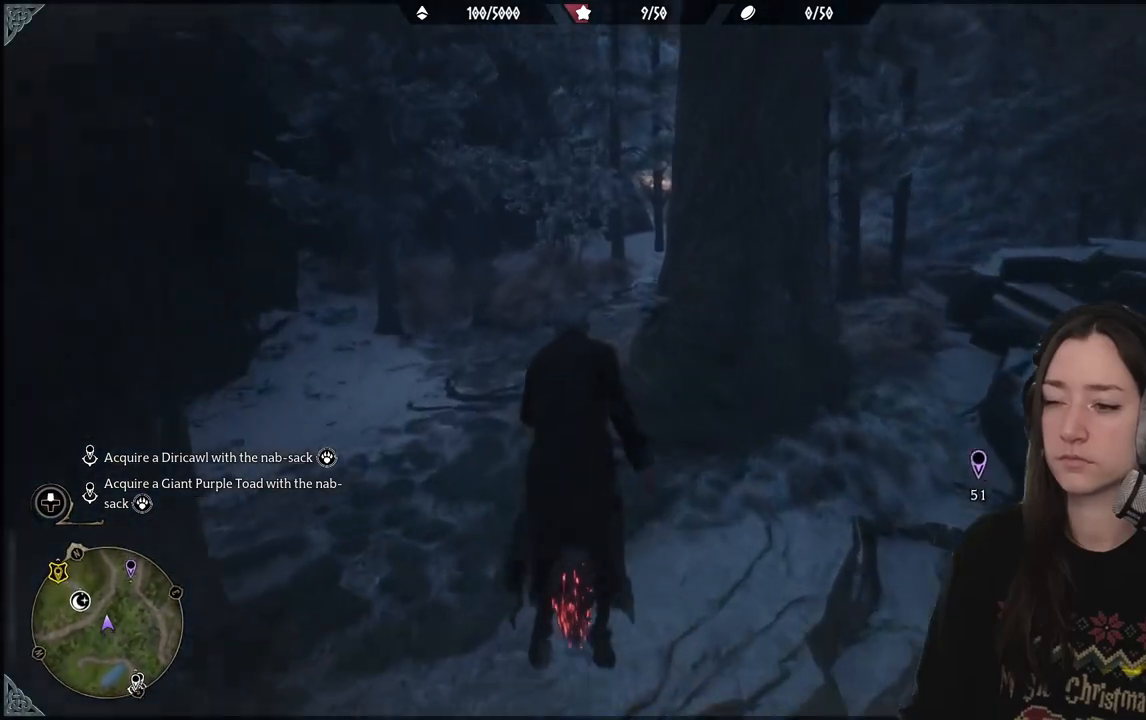
{"buttons": [], "left_stick": "up", "right_stick": "center", "events": []}
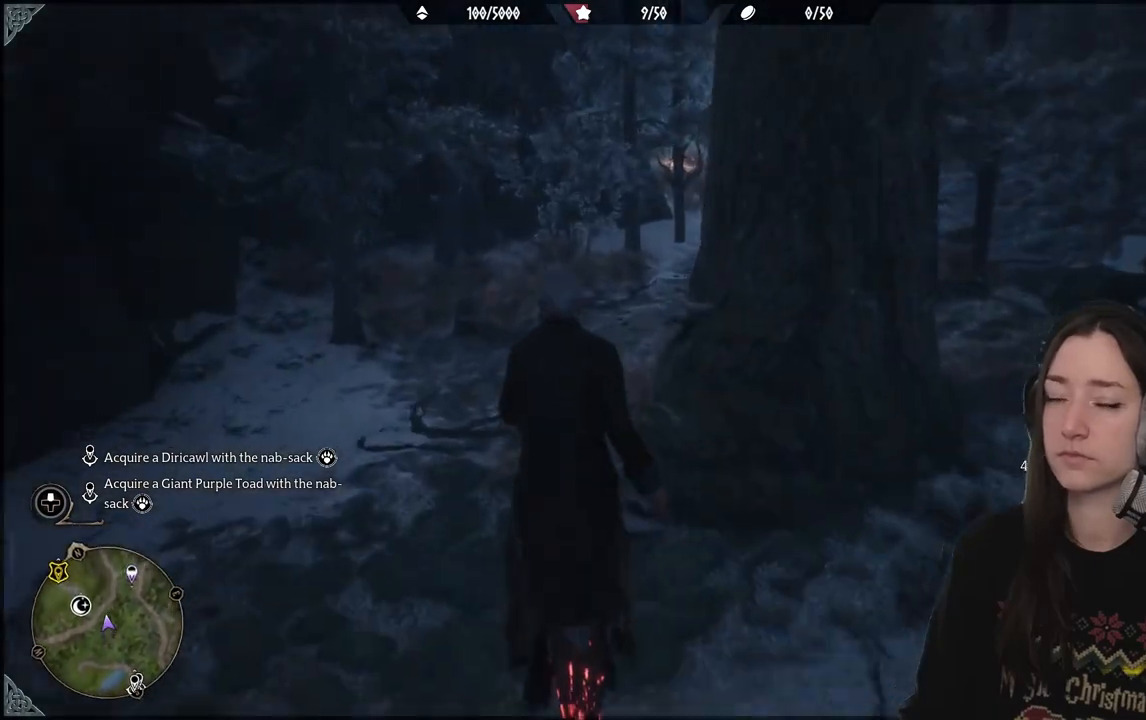
{"buttons": [], "left_stick": "up", "right_stick": "right", "events": [[450, "right_stick", "right"]]}
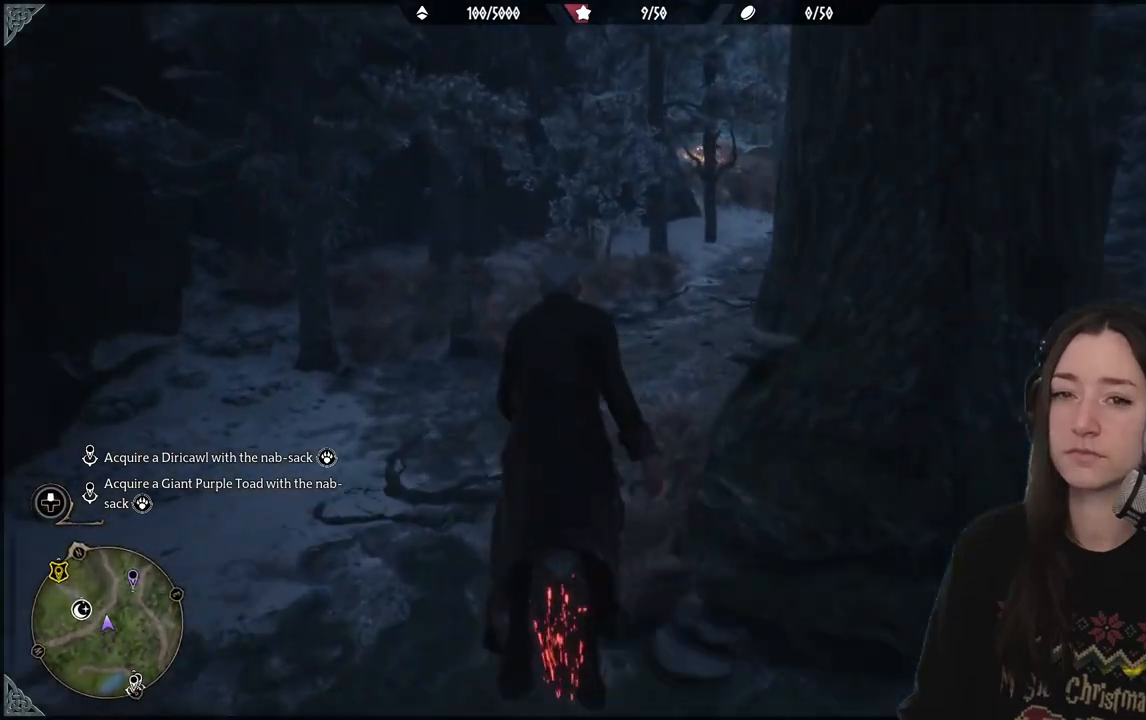
{"buttons": [], "left_stick": "up", "right_stick": "right", "events": []}
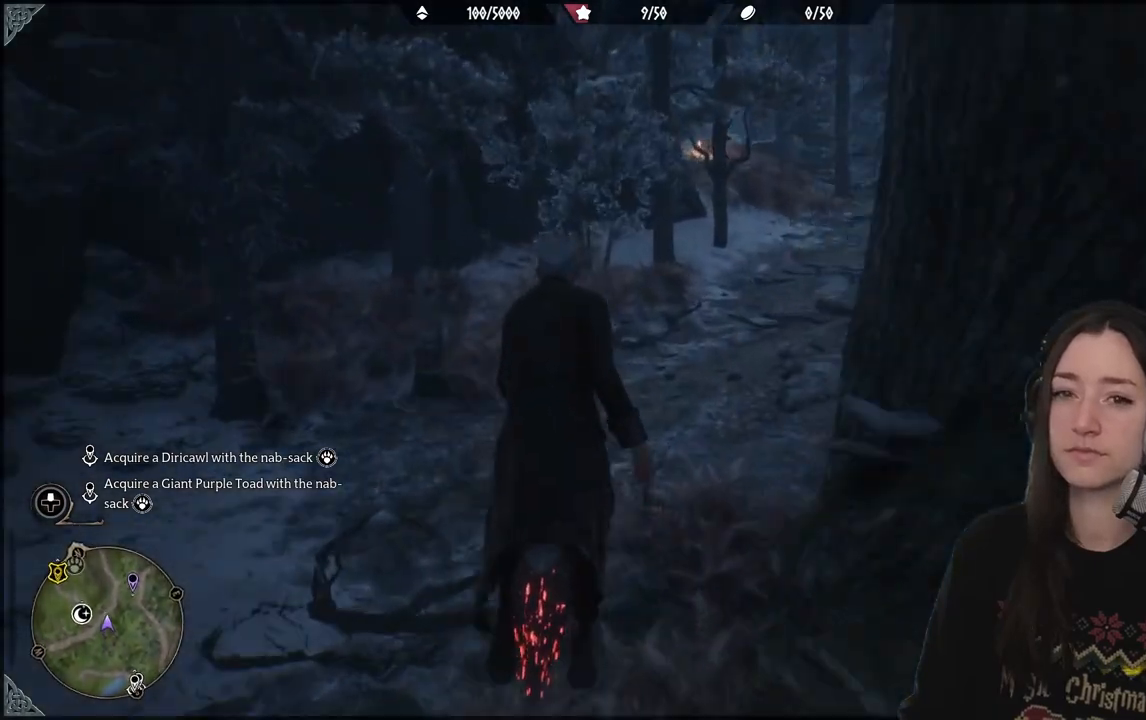
{"buttons": [], "left_stick": "up", "right_stick": "right", "events": []}
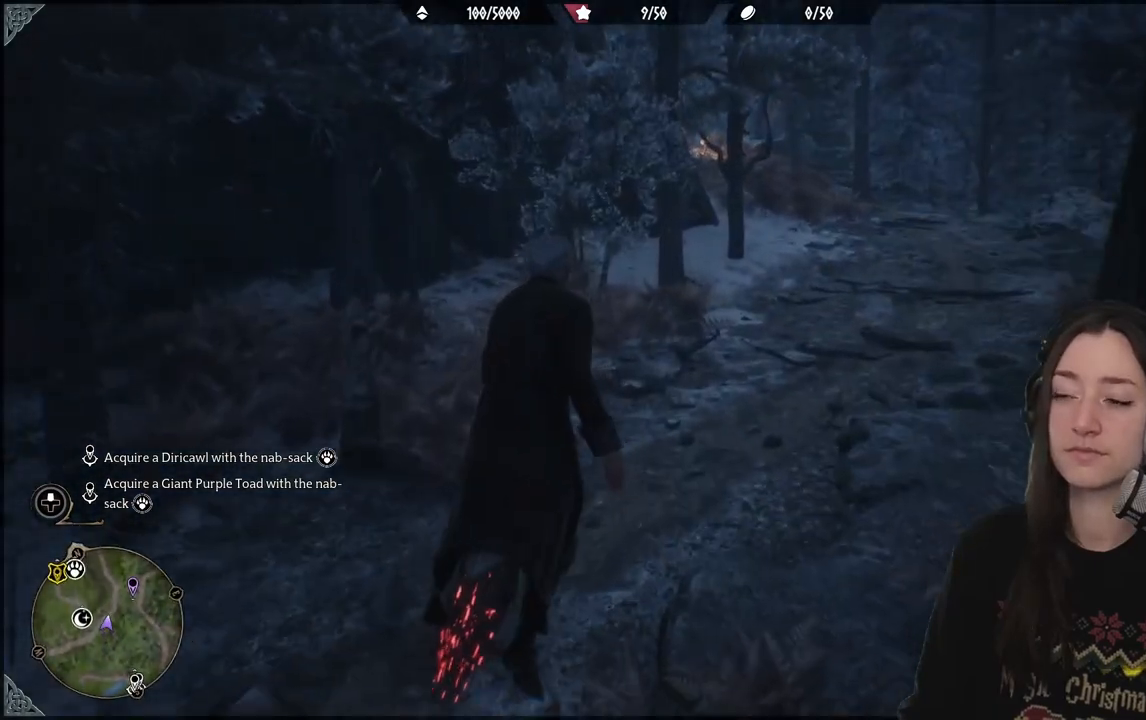
{"buttons": [], "left_stick": "up", "right_stick": "right", "events": []}